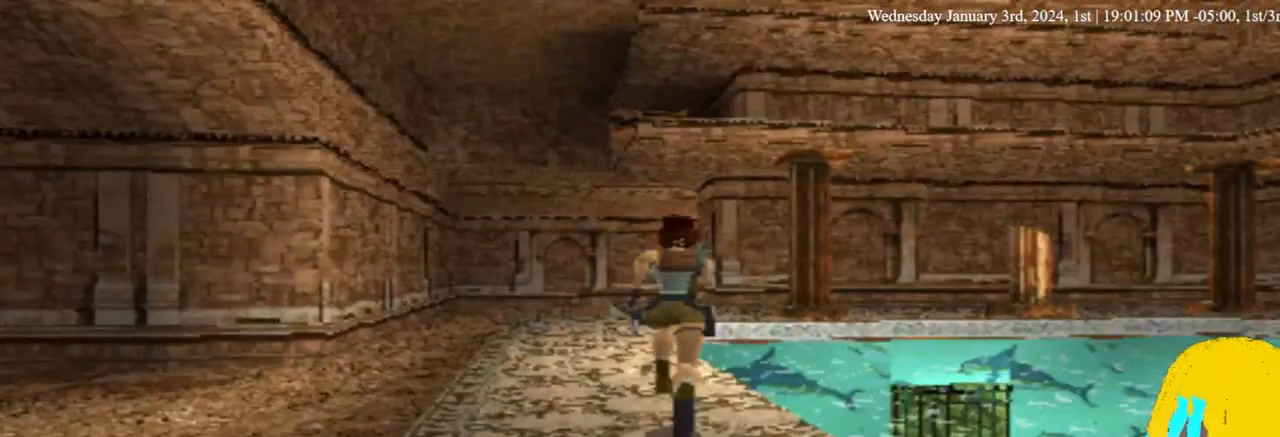
Gameplay with a controller (PlayStation layout); each line is a JSON object with the inputs held at the frame after it (dt_ms = milliseconds from this image to that frame). "events" lists button and stick changes between this image and that frame as [ms after this image, input, new state], when the widget could be followed in between. Not read: SQUARE.
{"dt_ms": 500, "buttons": ["DPAD_UP"], "left_stick": "center", "right_stick": "center", "events": [[33, "DPAD_LEFT", "down"], [333, "DPAD_LEFT", "up"]]}
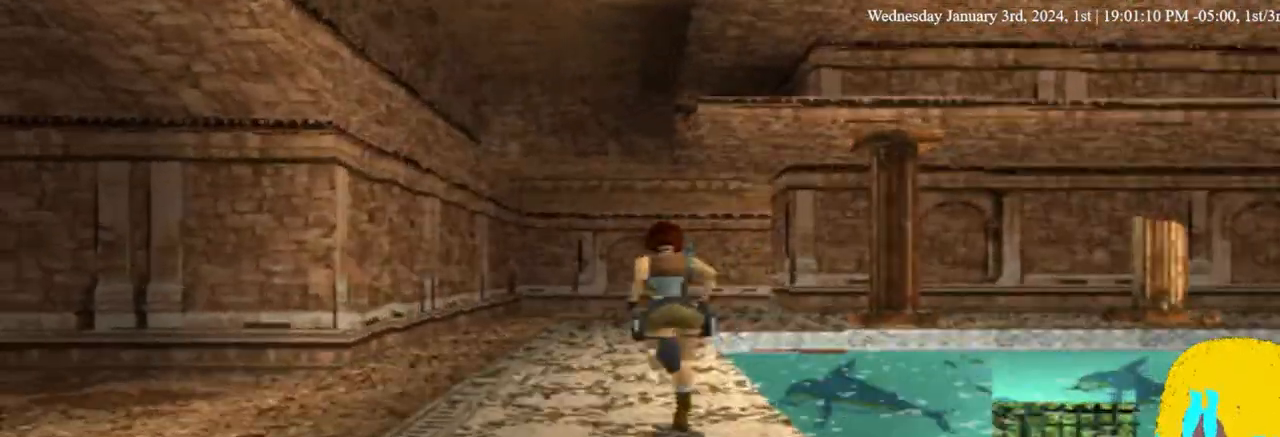
{"dt_ms": 500, "buttons": ["DPAD_UP"], "left_stick": "center", "right_stick": "center", "events": []}
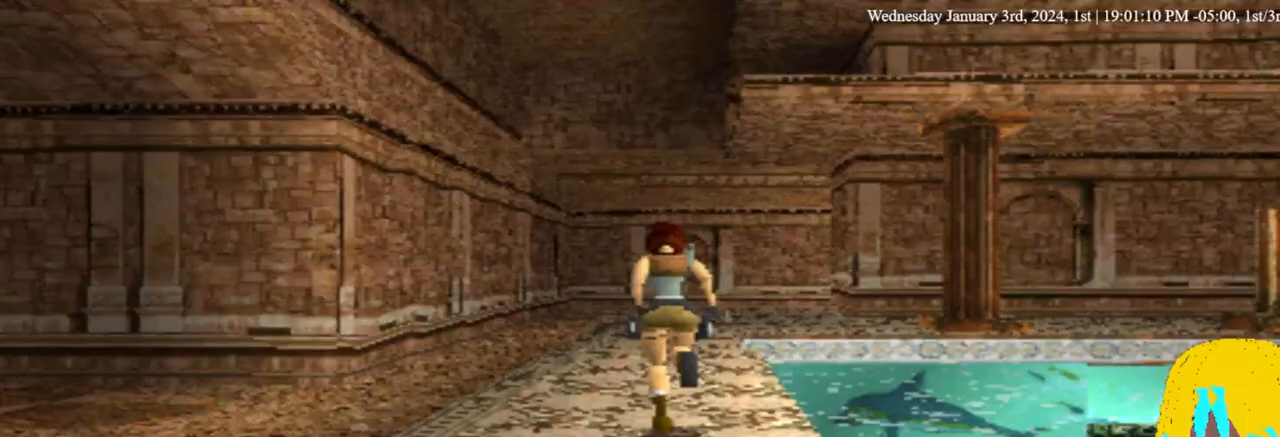
{"dt_ms": 500, "buttons": ["DPAD_UP"], "left_stick": "center", "right_stick": "center", "events": []}
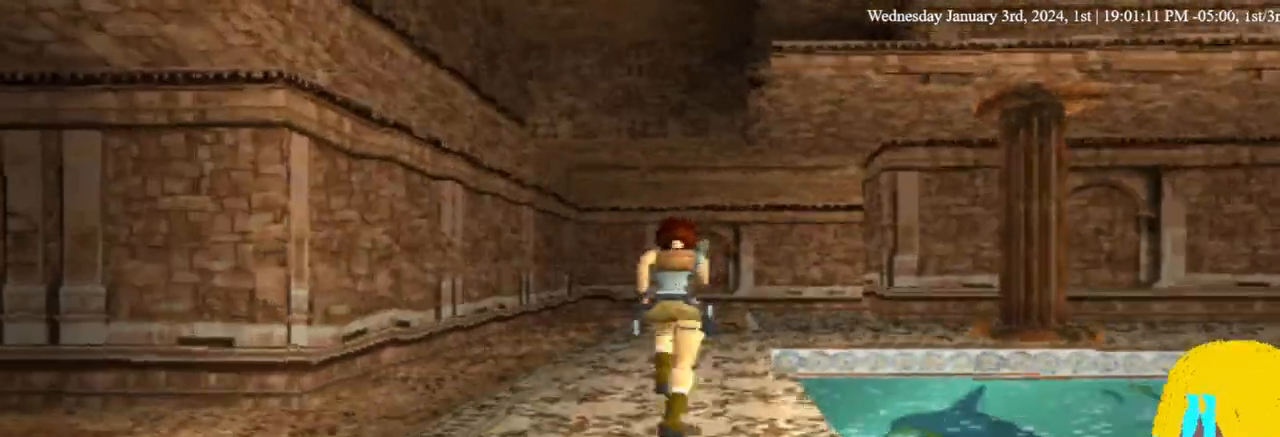
{"dt_ms": 500, "buttons": ["DPAD_UP"], "left_stick": "center", "right_stick": "center", "events": []}
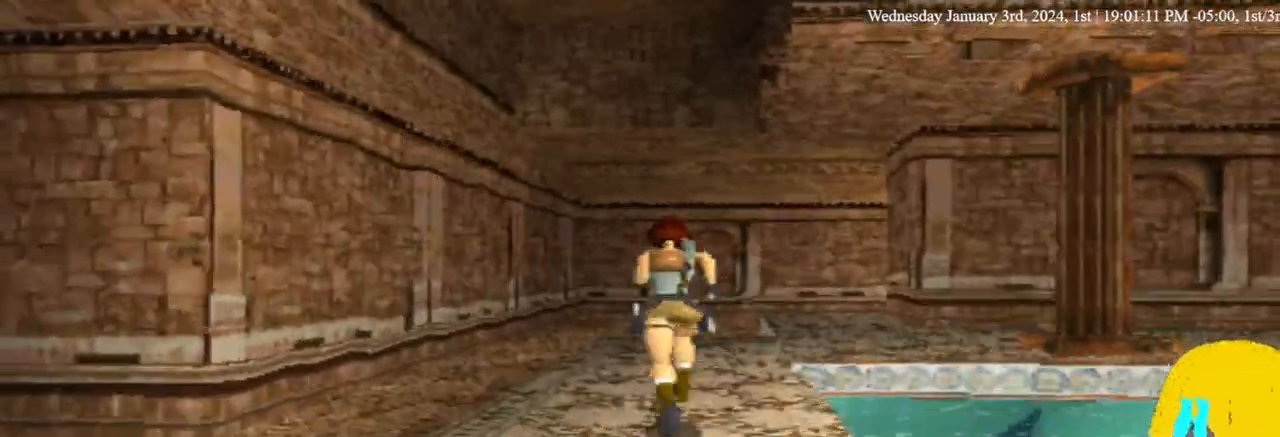
{"dt_ms": 500, "buttons": ["DPAD_UP"], "left_stick": "center", "right_stick": "center", "events": []}
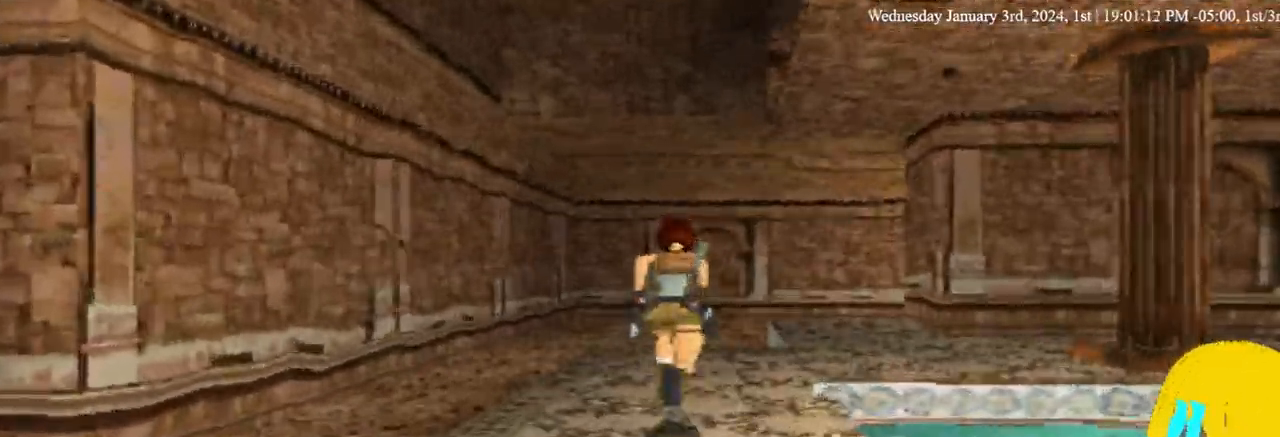
{"dt_ms": 500, "buttons": ["DPAD_UP", "DPAD_RIGHT"], "left_stick": "center", "right_stick": "center", "events": [[267, "DPAD_RIGHT", "down"]]}
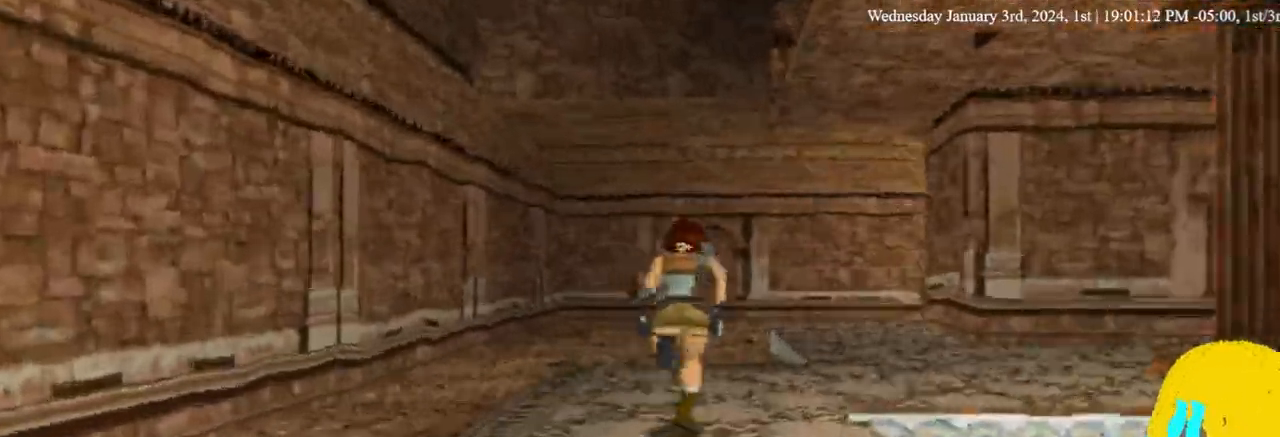
{"dt_ms": 500, "buttons": ["DPAD_UP"], "left_stick": "center", "right_stick": "center", "events": [[133, "DPAD_RIGHT", "up"]]}
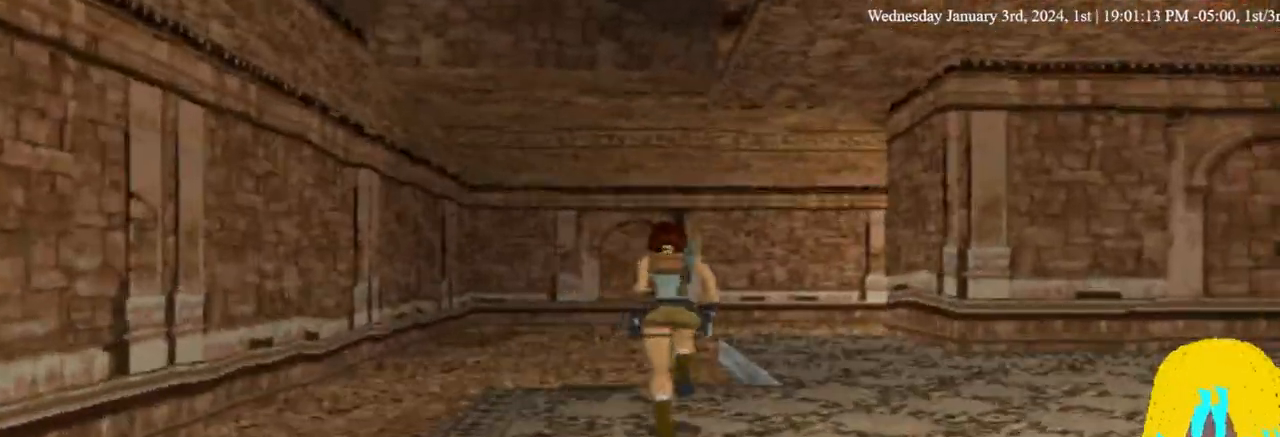
{"dt_ms": 500, "buttons": ["DPAD_UP"], "left_stick": "center", "right_stick": "center", "events": []}
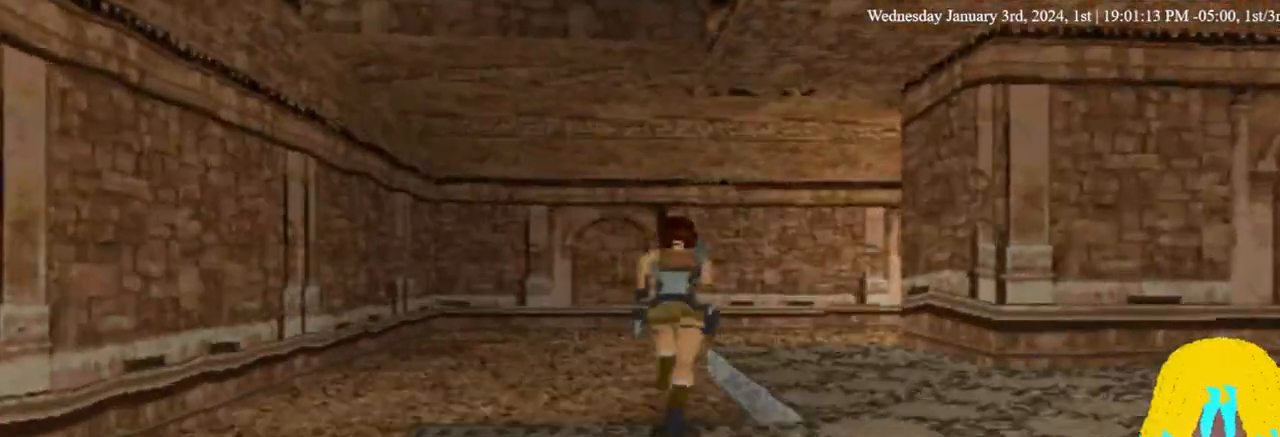
{"dt_ms": 500, "buttons": ["DPAD_UP"], "left_stick": "center", "right_stick": "center", "events": []}
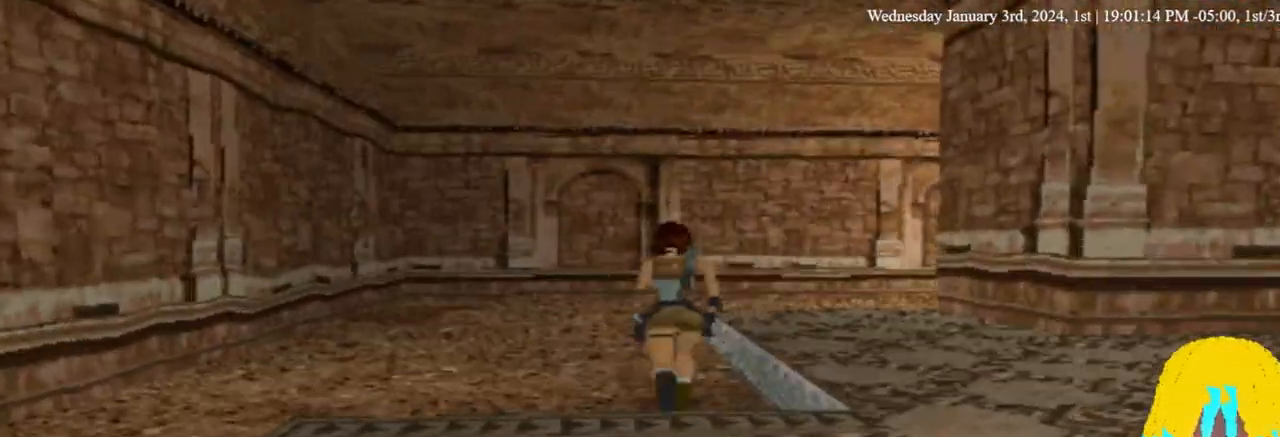
{"dt_ms": 500, "buttons": ["DPAD_UP"], "left_stick": "center", "right_stick": "center", "events": []}
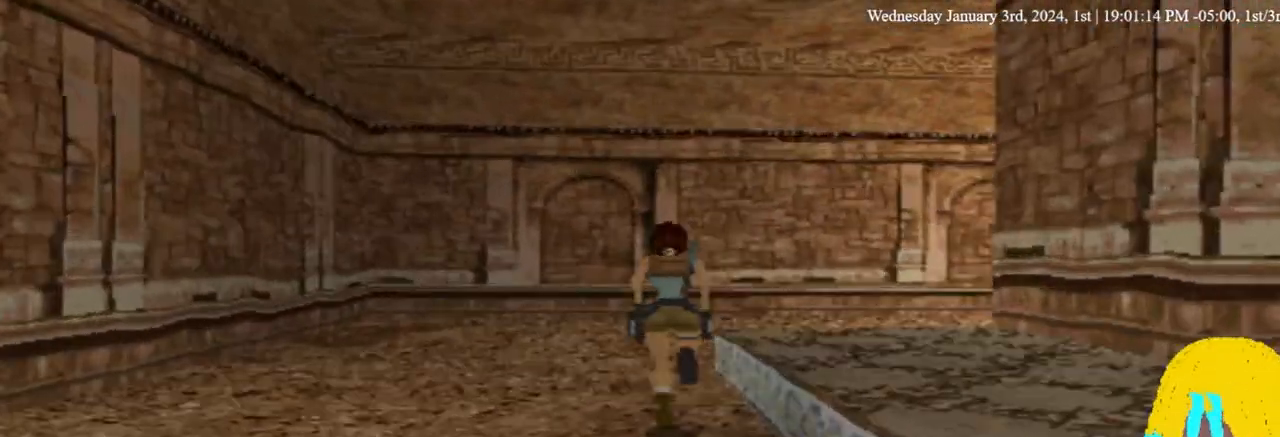
{"dt_ms": 500, "buttons": ["DPAD_UP", "DPAD_RIGHT"], "left_stick": "center", "right_stick": "center", "events": [[500, "DPAD_RIGHT", "down"]]}
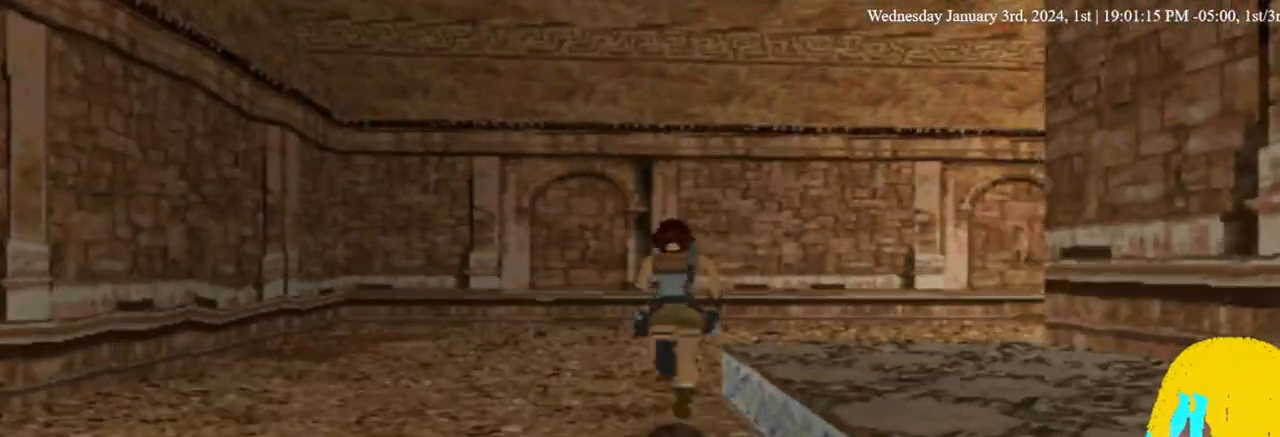
{"dt_ms": 500, "buttons": ["DPAD_UP", "DPAD_RIGHT"], "left_stick": "center", "right_stick": "center", "events": []}
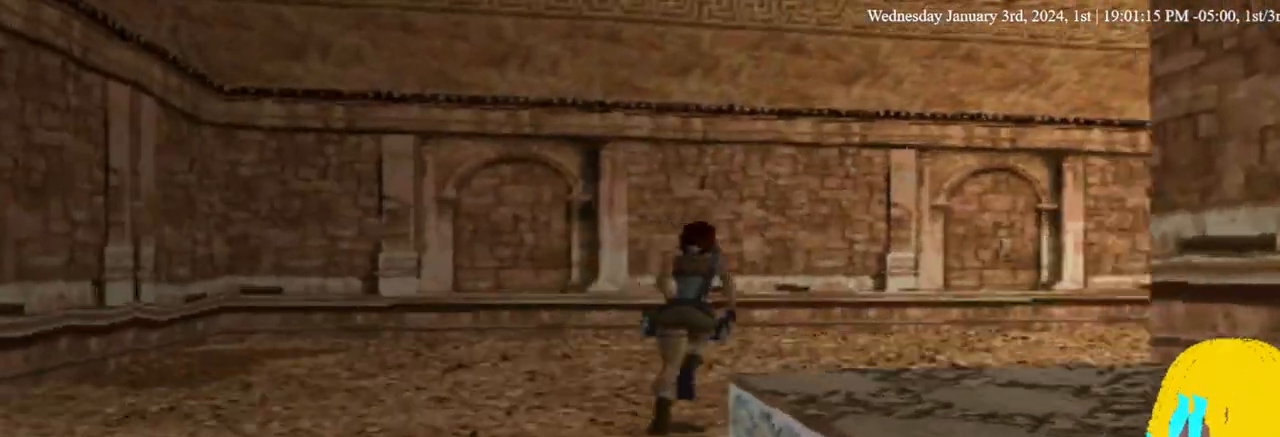
{"dt_ms": 500, "buttons": ["TRIANGLE", "DPAD_RIGHT"], "left_stick": "center", "right_stick": "center", "events": [[400, "DPAD_UP", "up"], [433, "TRIANGLE", "down"]]}
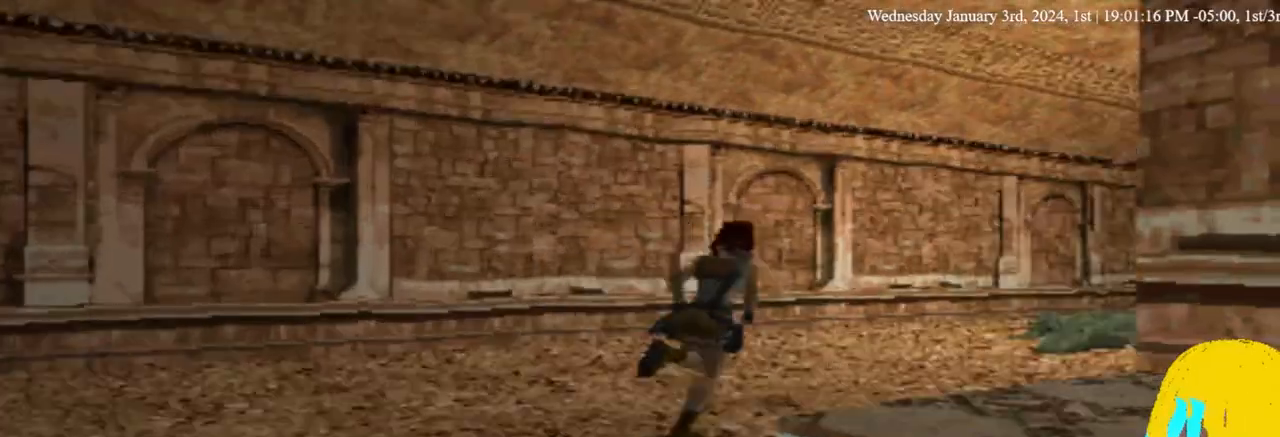
{"dt_ms": 500, "buttons": ["CROSS", "DPAD_DOWN"], "left_stick": "center", "right_stick": "center", "events": [[33, "TRIANGLE", "up"], [267, "DPAD_DOWN", "down"], [267, "DPAD_RIGHT", "up"], [300, "CROSS", "down"]]}
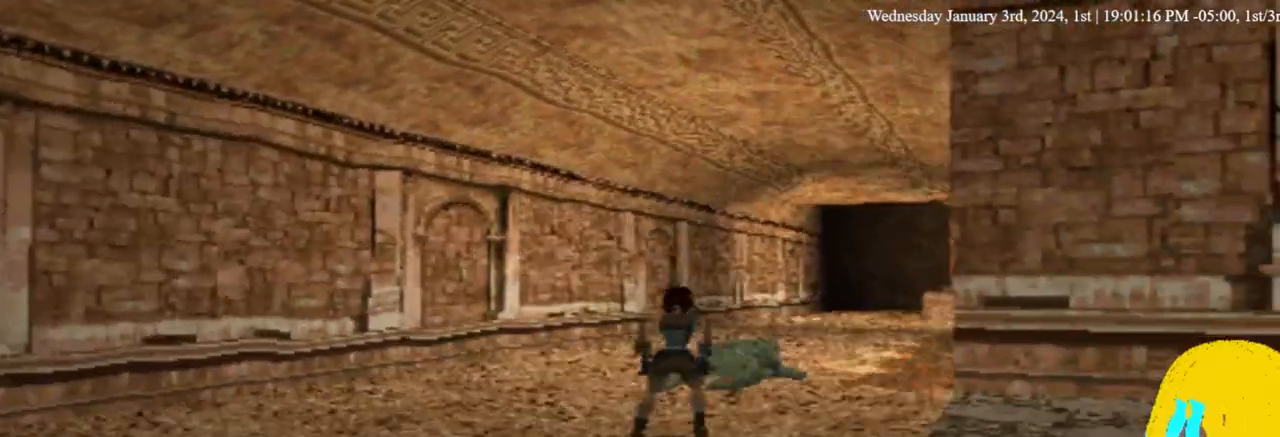
{"dt_ms": 500, "buttons": ["CROSS", "DPAD_DOWN"], "left_stick": "center", "right_stick": "center", "events": []}
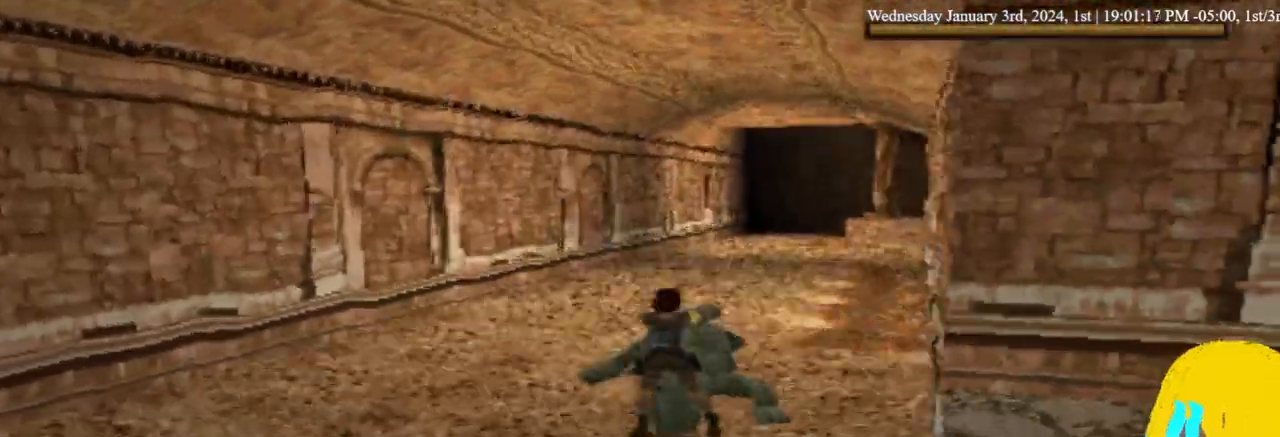
{"dt_ms": 500, "buttons": ["CROSS", "DPAD_DOWN", "DPAD_LEFT"], "left_stick": "center", "right_stick": "center", "events": [[167, "DPAD_LEFT", "down"]]}
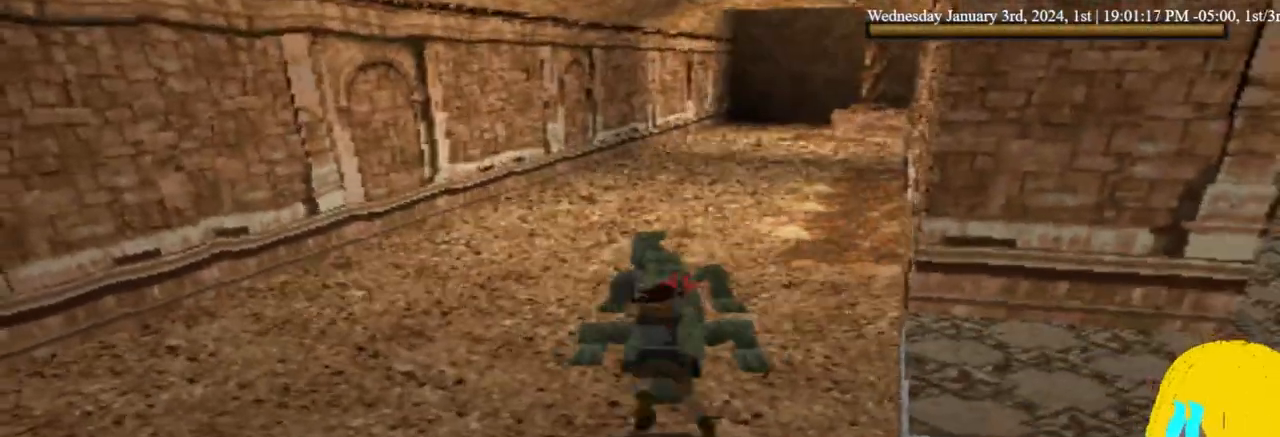
{"dt_ms": 500, "buttons": ["CROSS", "DPAD_DOWN", "DPAD_LEFT"], "left_stick": "center", "right_stick": "center", "events": []}
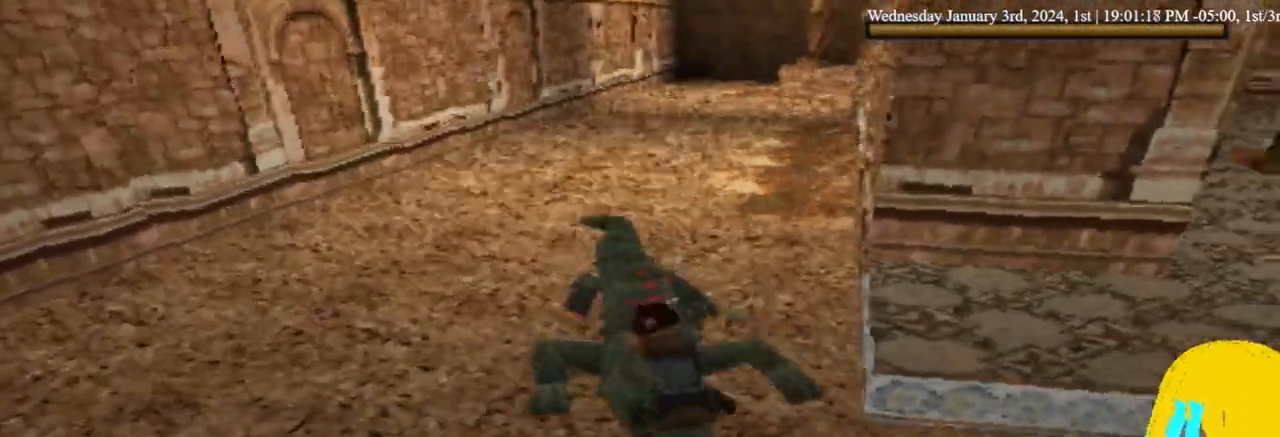
{"dt_ms": 1000, "buttons": ["CROSS", "DPAD_DOWN", "DPAD_LEFT"], "left_stick": "center", "right_stick": "center"}
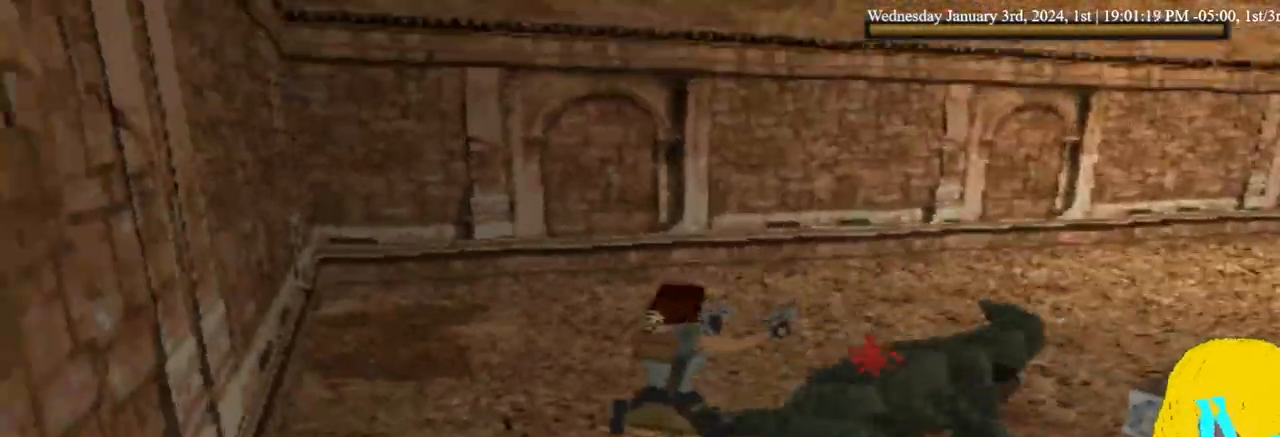
{"dt_ms": 500, "buttons": ["CROSS", "DPAD_DOWN", "DPAD_LEFT"], "left_stick": "center", "right_stick": "center", "events": []}
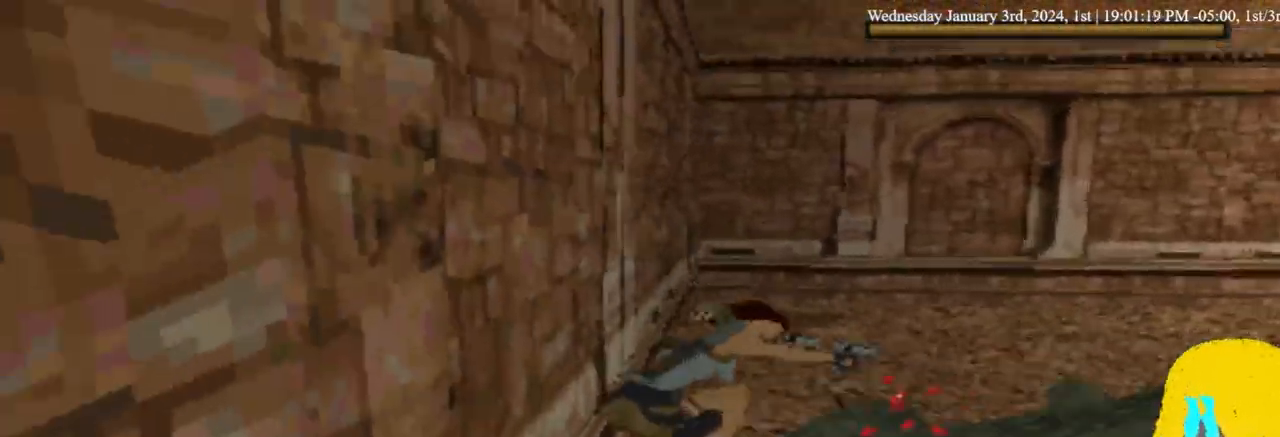
{"dt_ms": 500, "buttons": ["CROSS", "DPAD_DOWN", "DPAD_LEFT"], "left_stick": "center", "right_stick": "center", "events": []}
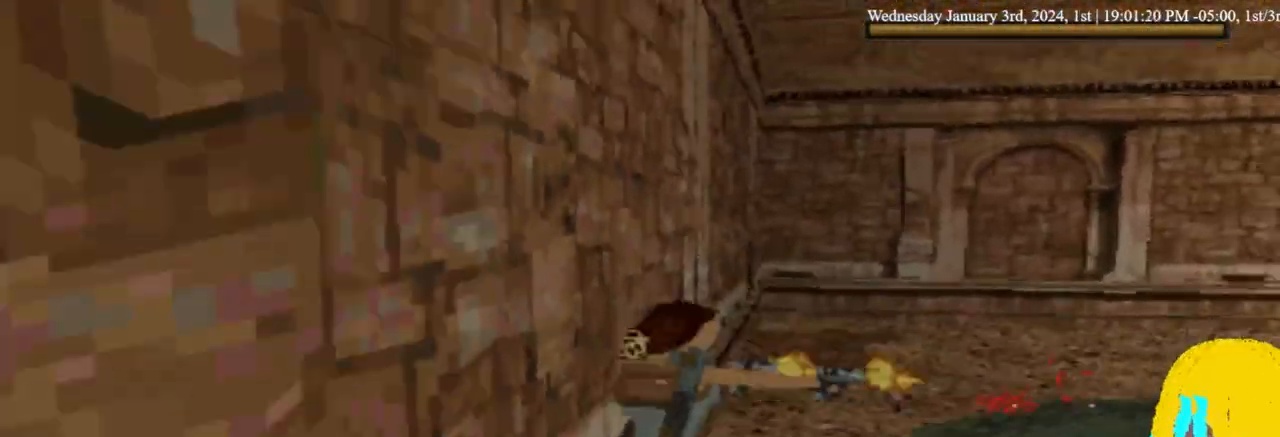
{"dt_ms": 500, "buttons": ["CROSS", "DPAD_DOWN", "DPAD_LEFT"], "left_stick": "center", "right_stick": "center", "events": []}
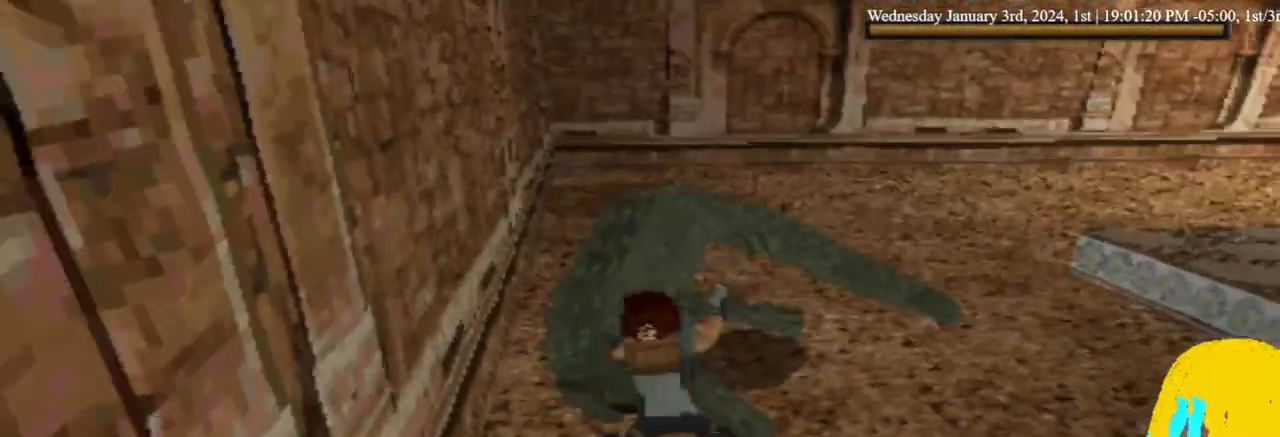
{"dt_ms": 500, "buttons": ["CROSS", "DPAD_DOWN", "DPAD_RIGHT"], "left_stick": "center", "right_stick": "center", "events": [[333, "DPAD_LEFT", "up"], [333, "DPAD_RIGHT", "down"]]}
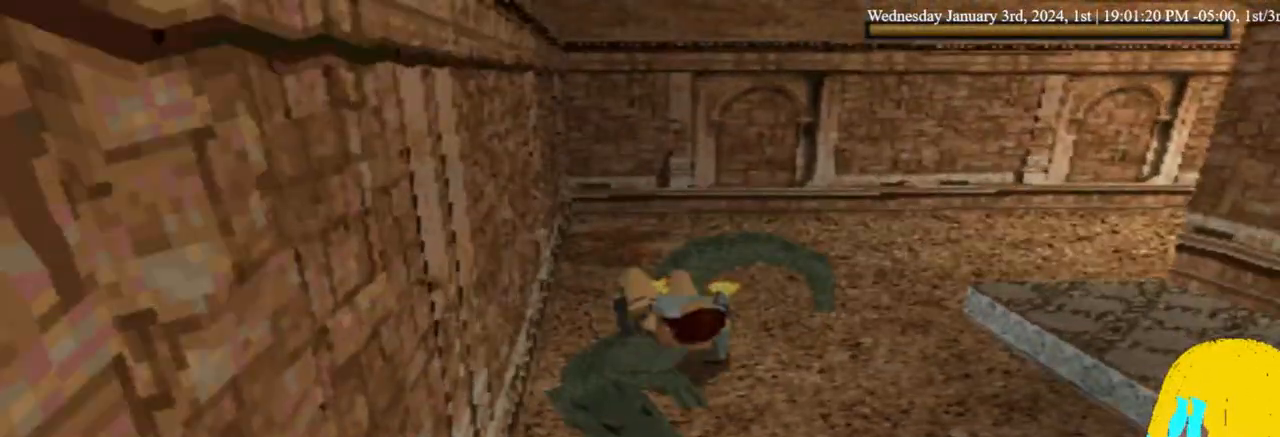
{"dt_ms": 500, "buttons": ["CROSS", "DPAD_DOWN"], "left_stick": "center", "right_stick": "center", "events": [[167, "DPAD_RIGHT", "up"]]}
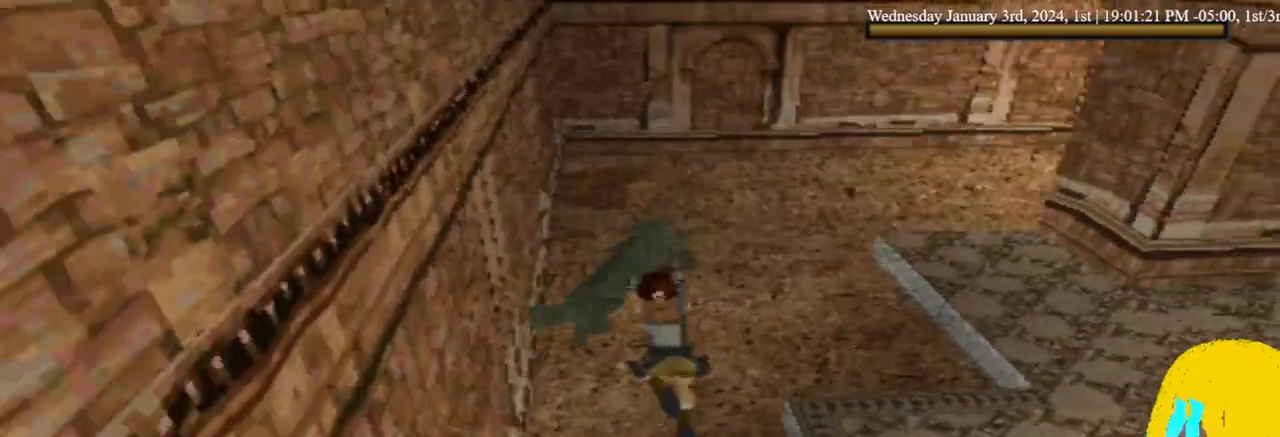
{"dt_ms": 500, "buttons": ["CROSS", "DPAD_DOWN"], "left_stick": "center", "right_stick": "center", "events": []}
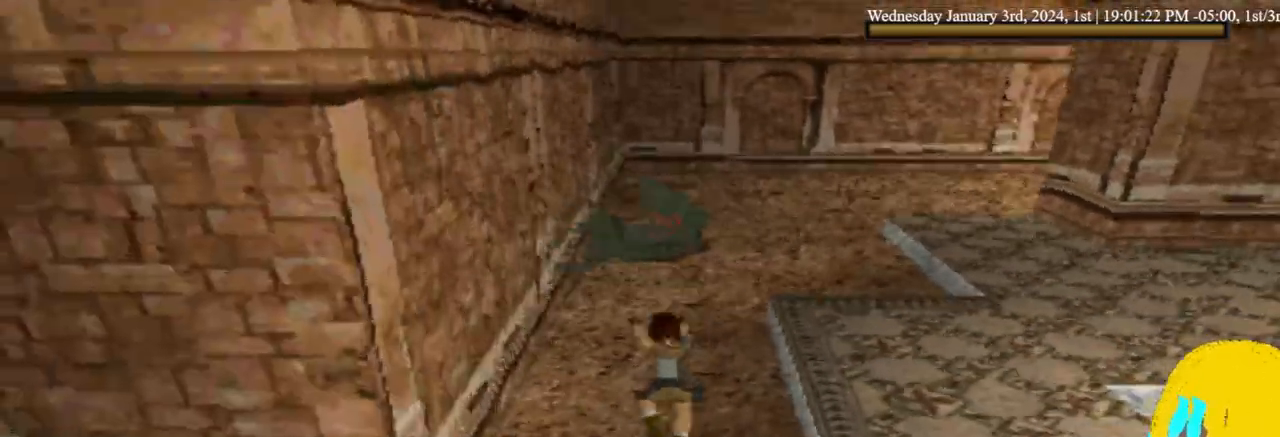
{"dt_ms": 500, "buttons": ["CROSS", "DPAD_DOWN"], "left_stick": "center", "right_stick": "center", "events": []}
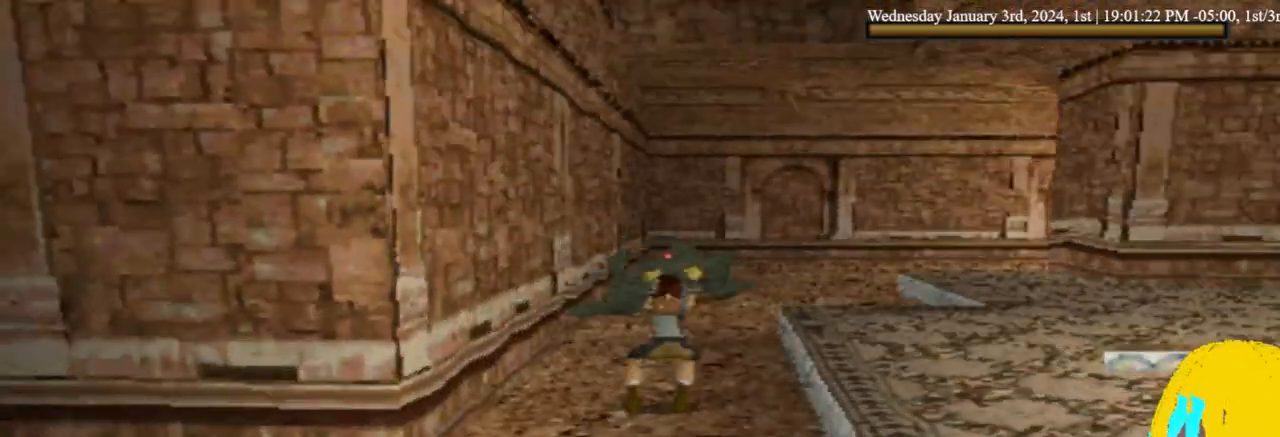
{"dt_ms": 500, "buttons": [], "left_stick": "center", "right_stick": "center", "events": [[67, "CROSS", "up"], [167, "DPAD_DOWN", "up"]]}
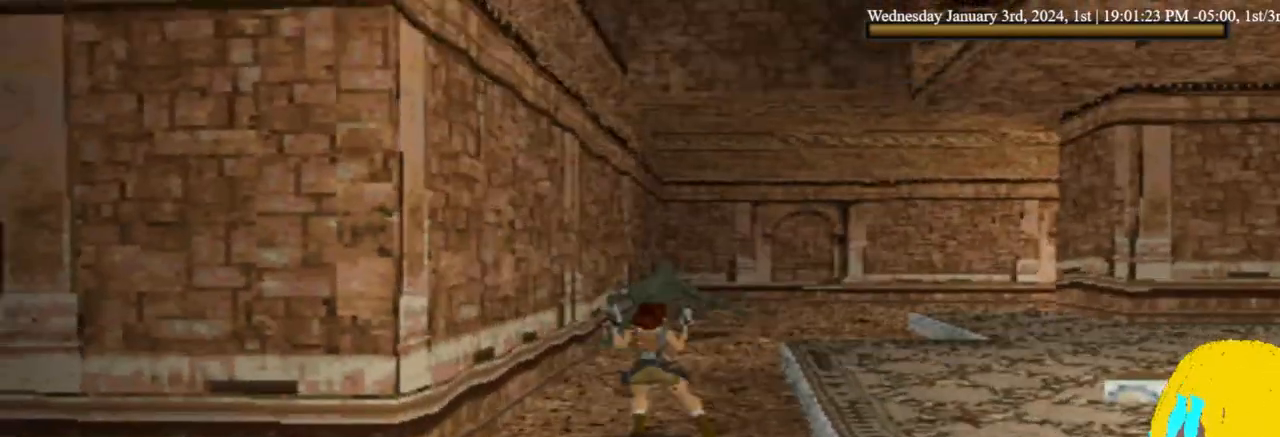
{"dt_ms": 500, "buttons": [], "left_stick": "center", "right_stick": "center", "events": []}
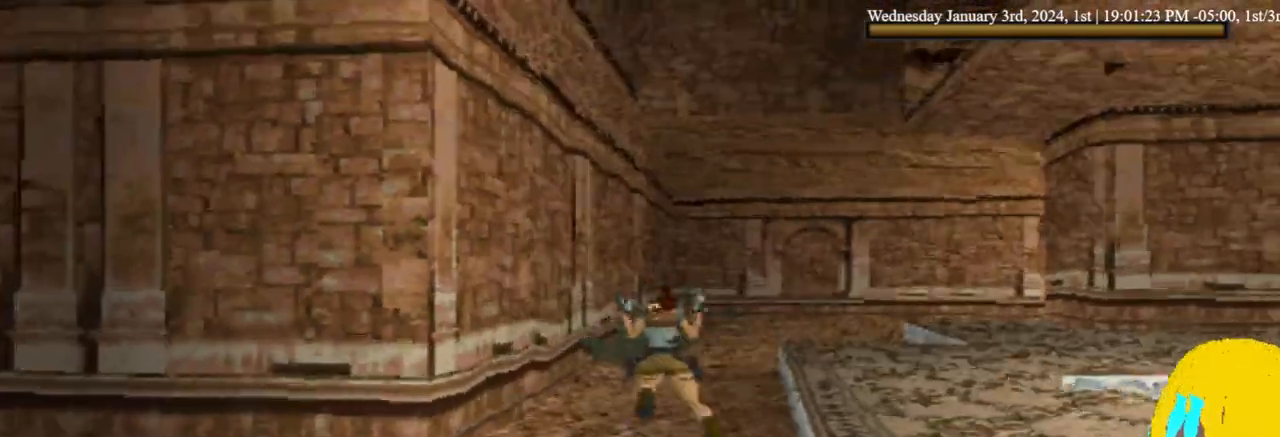
{"dt_ms": 500, "buttons": [], "left_stick": "center", "right_stick": "center", "events": []}
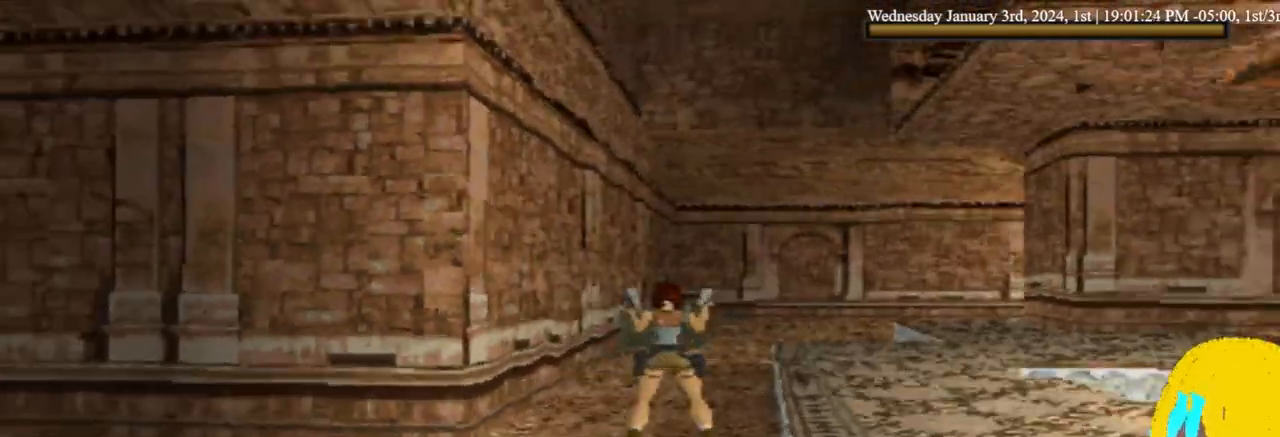
{"dt_ms": 500, "buttons": ["DPAD_UP", "DPAD_RIGHT"], "left_stick": "center", "right_stick": "center", "events": [[367, "DPAD_RIGHT", "down"], [467, "DPAD_UP", "down"]]}